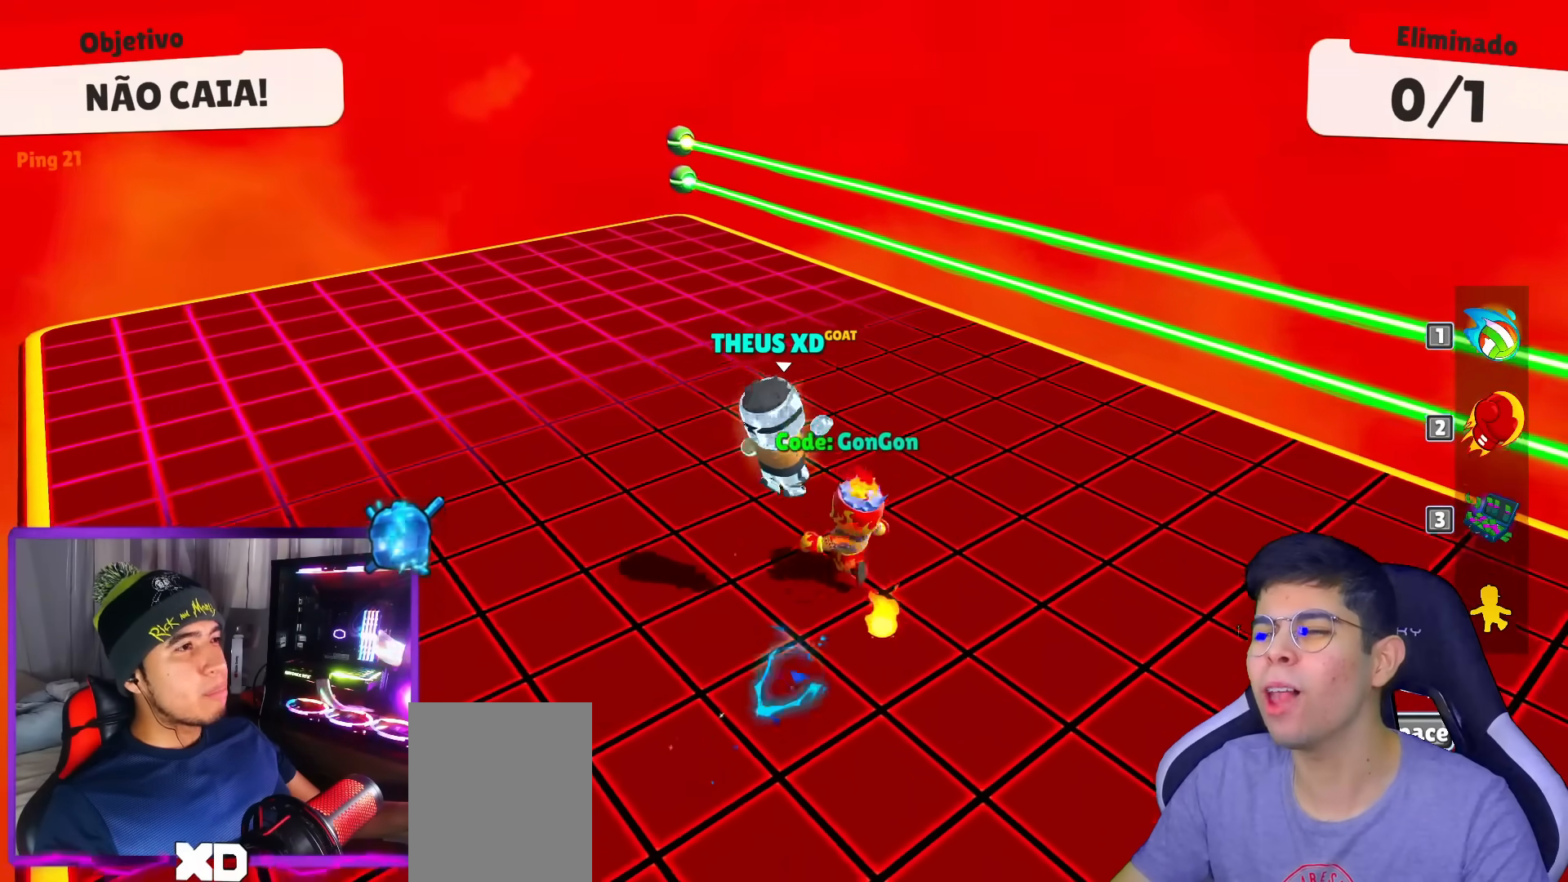
Gameplay with keyboard; each line is a JSON object with the keys held at the frame after it. "events" lists presses ("down") and releases ("up") of "down", "left", "punch", "right", "space", "up" and "volleyball" between this image and that frame as [ms after this image, input, new state], when the widget could be followed in between. No other keys are recorded. Mouse input is not recorded. Key names are as the overlay labels them; some are game actions (e.g. jump) rather than physical keys.
{"keys": ["left", "up"], "events": [[84, "down", "up"], [134, "left", "down"], [134, "right", "up"], [267, "up", "down"]]}
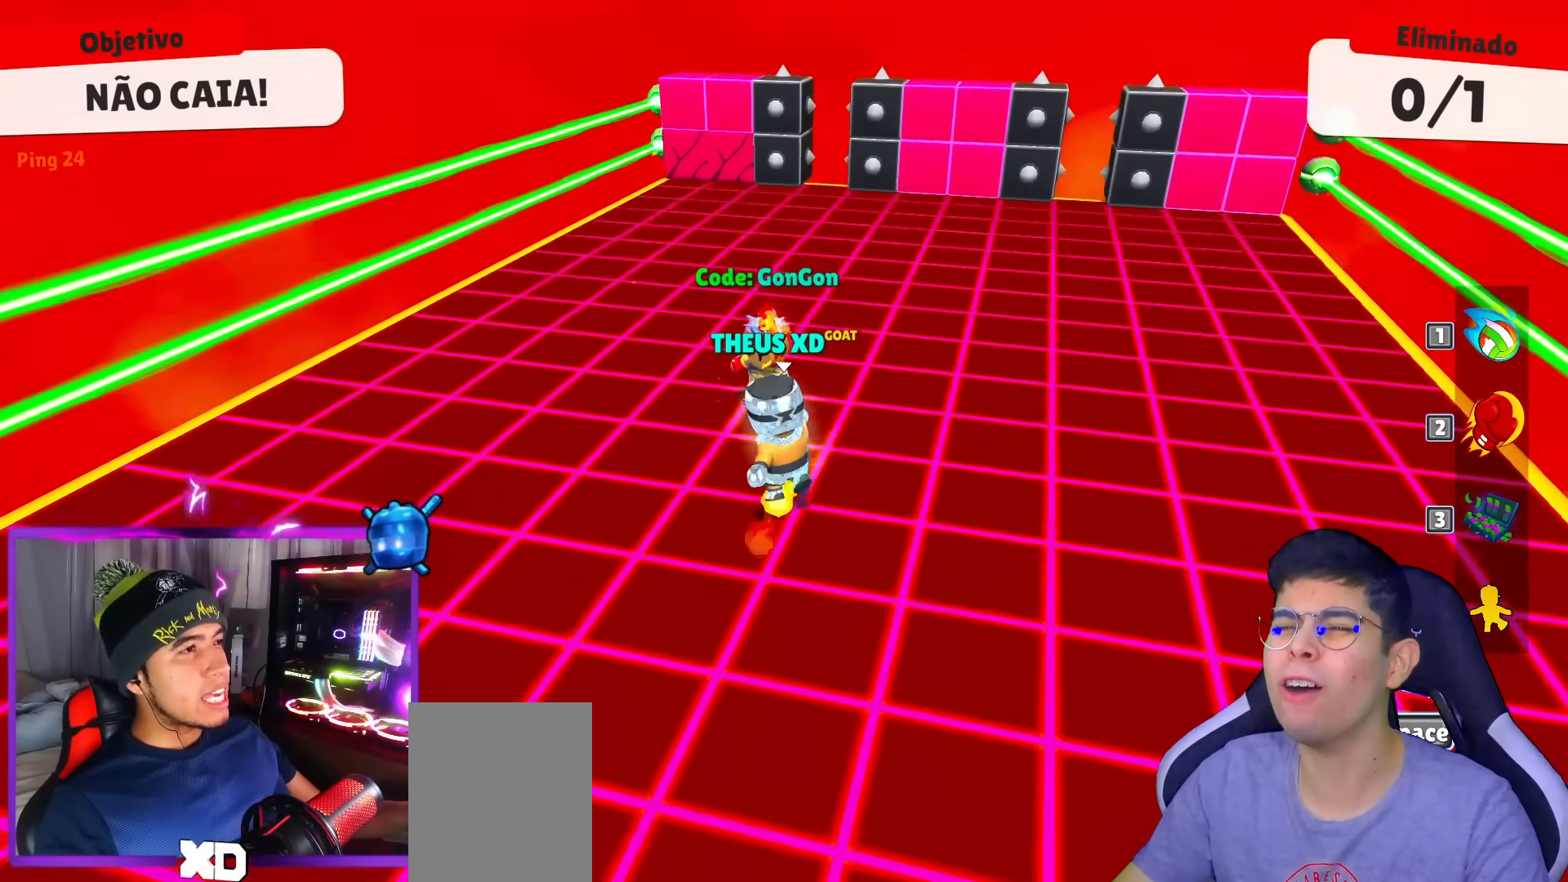
{"keys": ["up"], "events": [[50, "left", "up"]]}
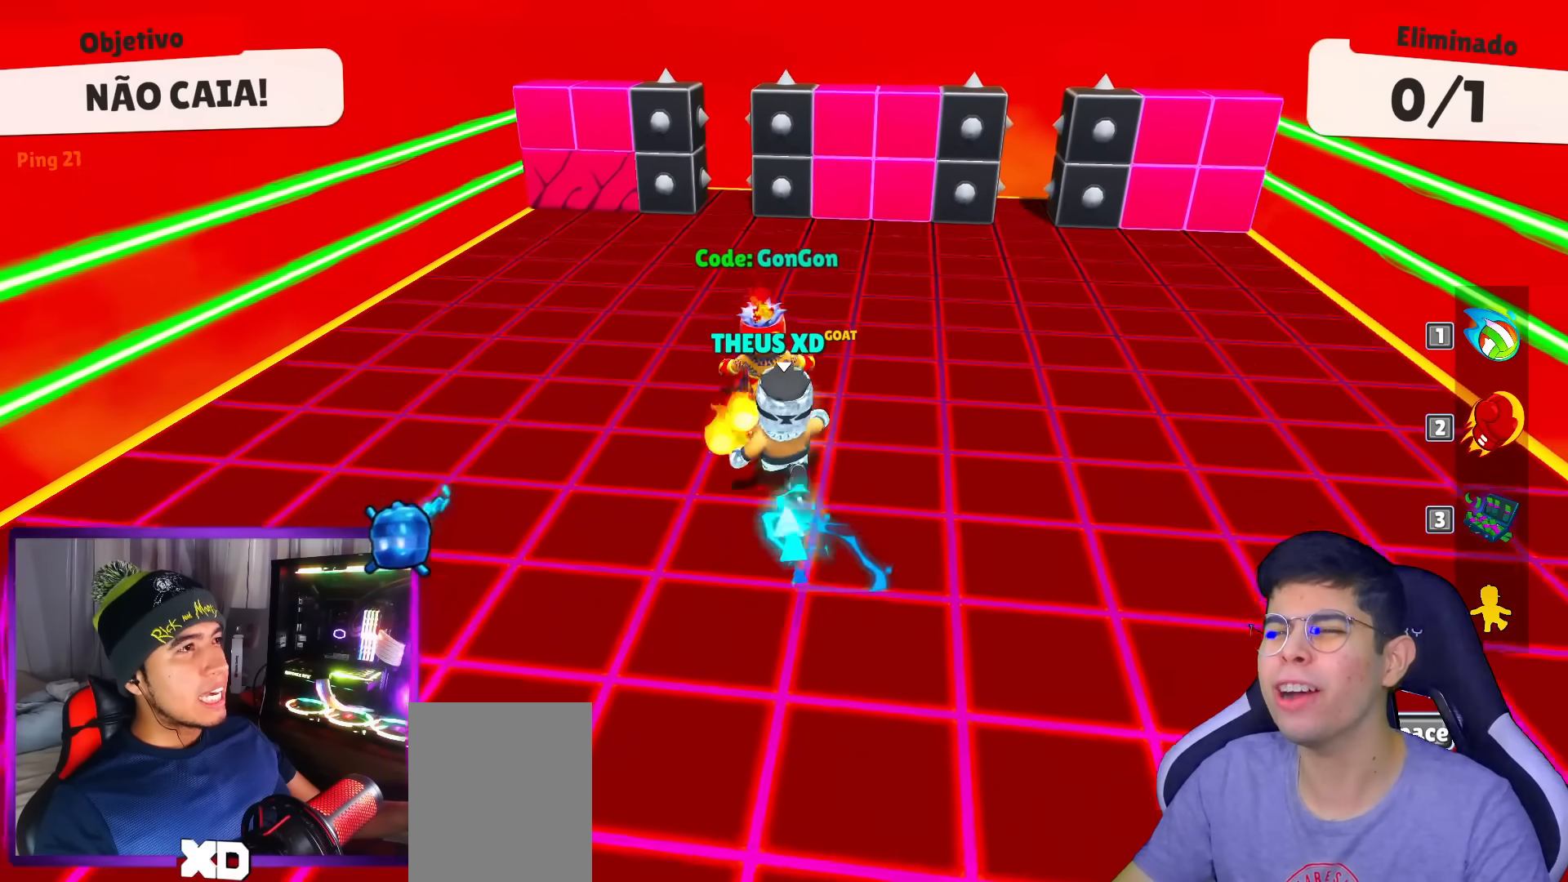
{"keys": ["punch", "up"], "events": [[401, "punch", "down"]]}
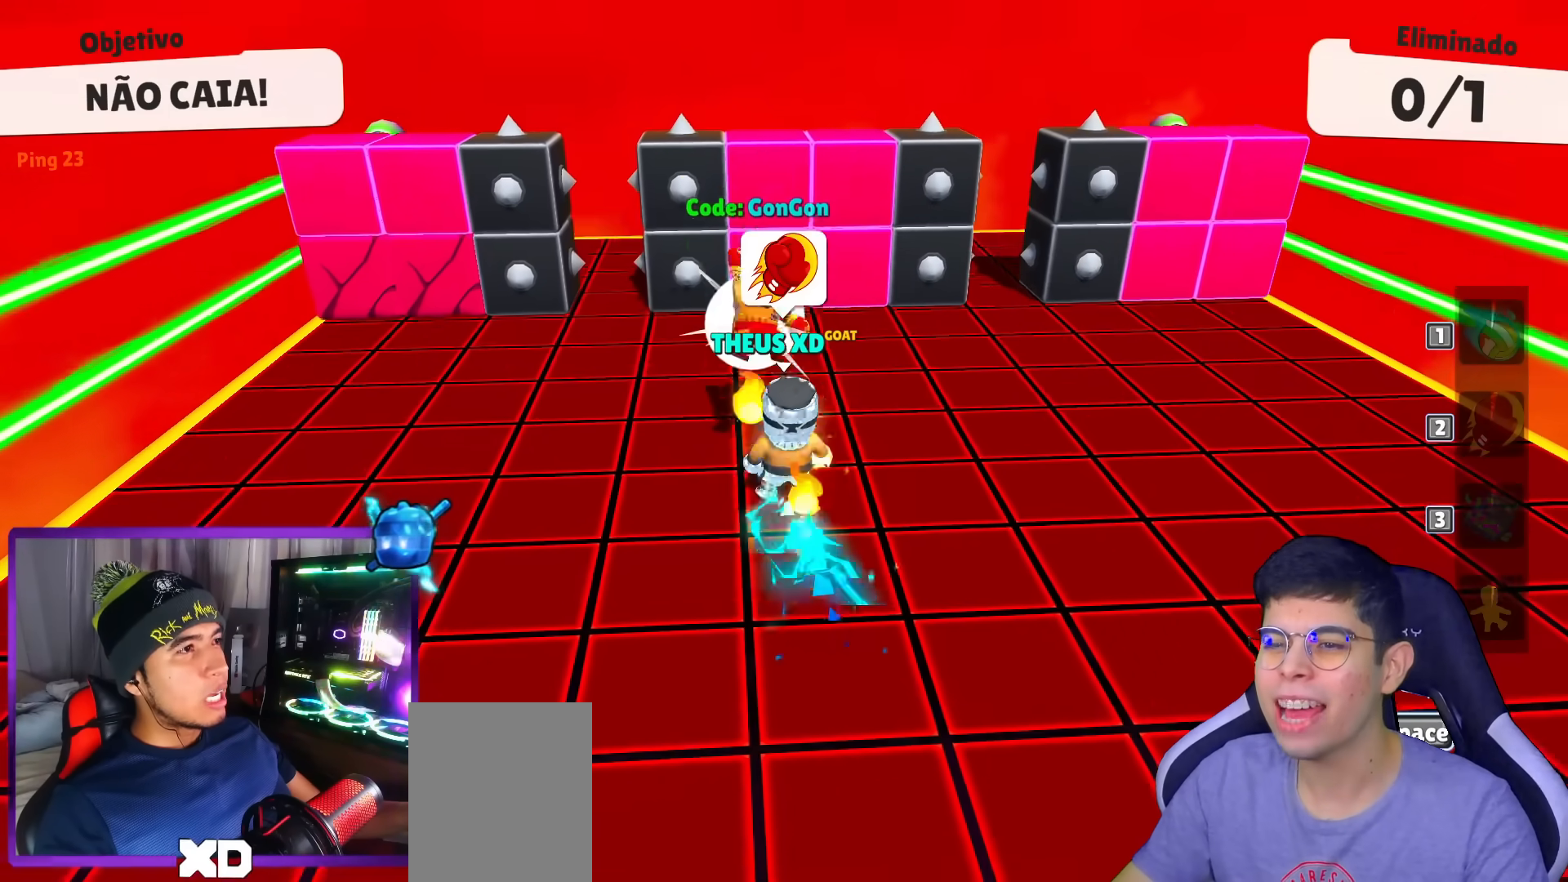
{"keys": ["left", "up"], "events": [[67, "punch", "up"], [183, "up", "up"], [467, "left", "down"], [500, "up", "down"]]}
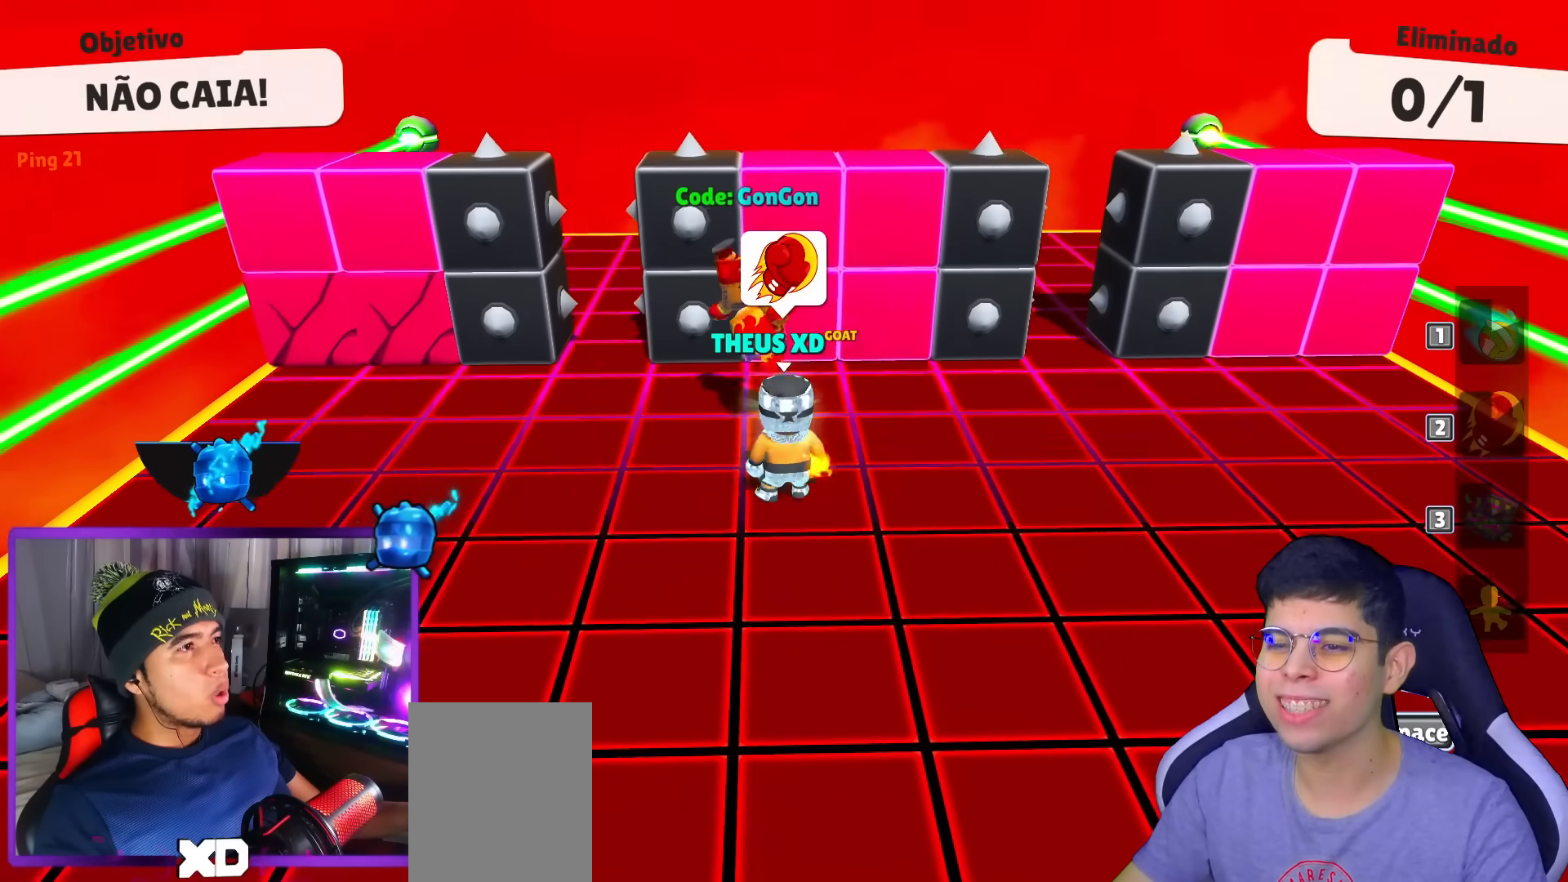
{"keys": [], "events": [[150, "left", "up"], [201, "right", "down"], [201, "up", "up"], [284, "right", "up"], [334, "right", "down"], [384, "right", "up"]]}
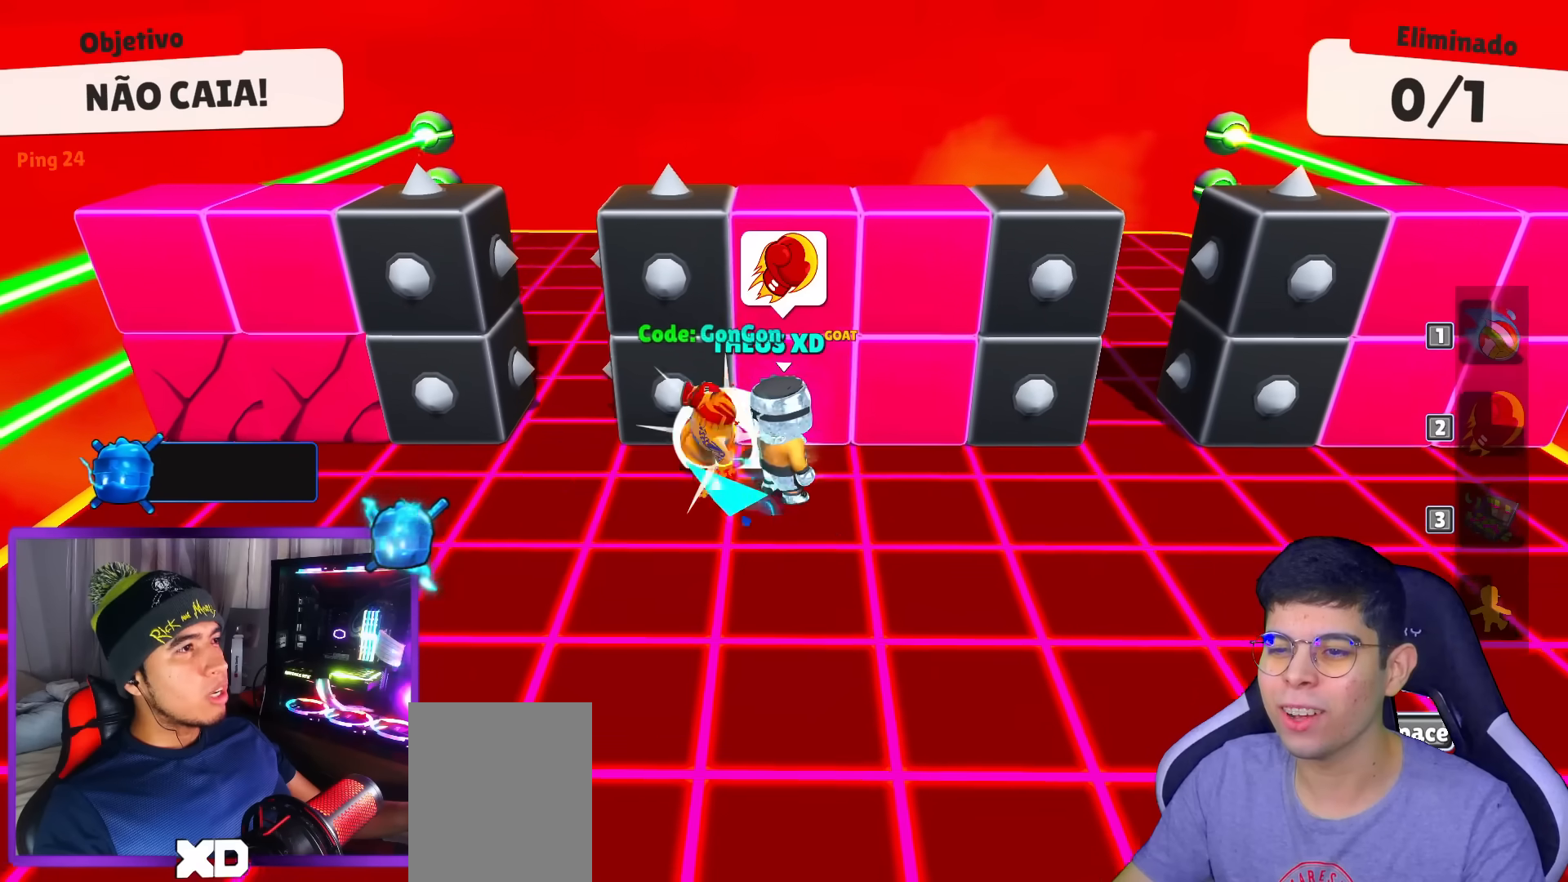
{"keys": ["down"], "events": [[17, "left", "down"], [117, "left", "up"], [250, "down", "down"]]}
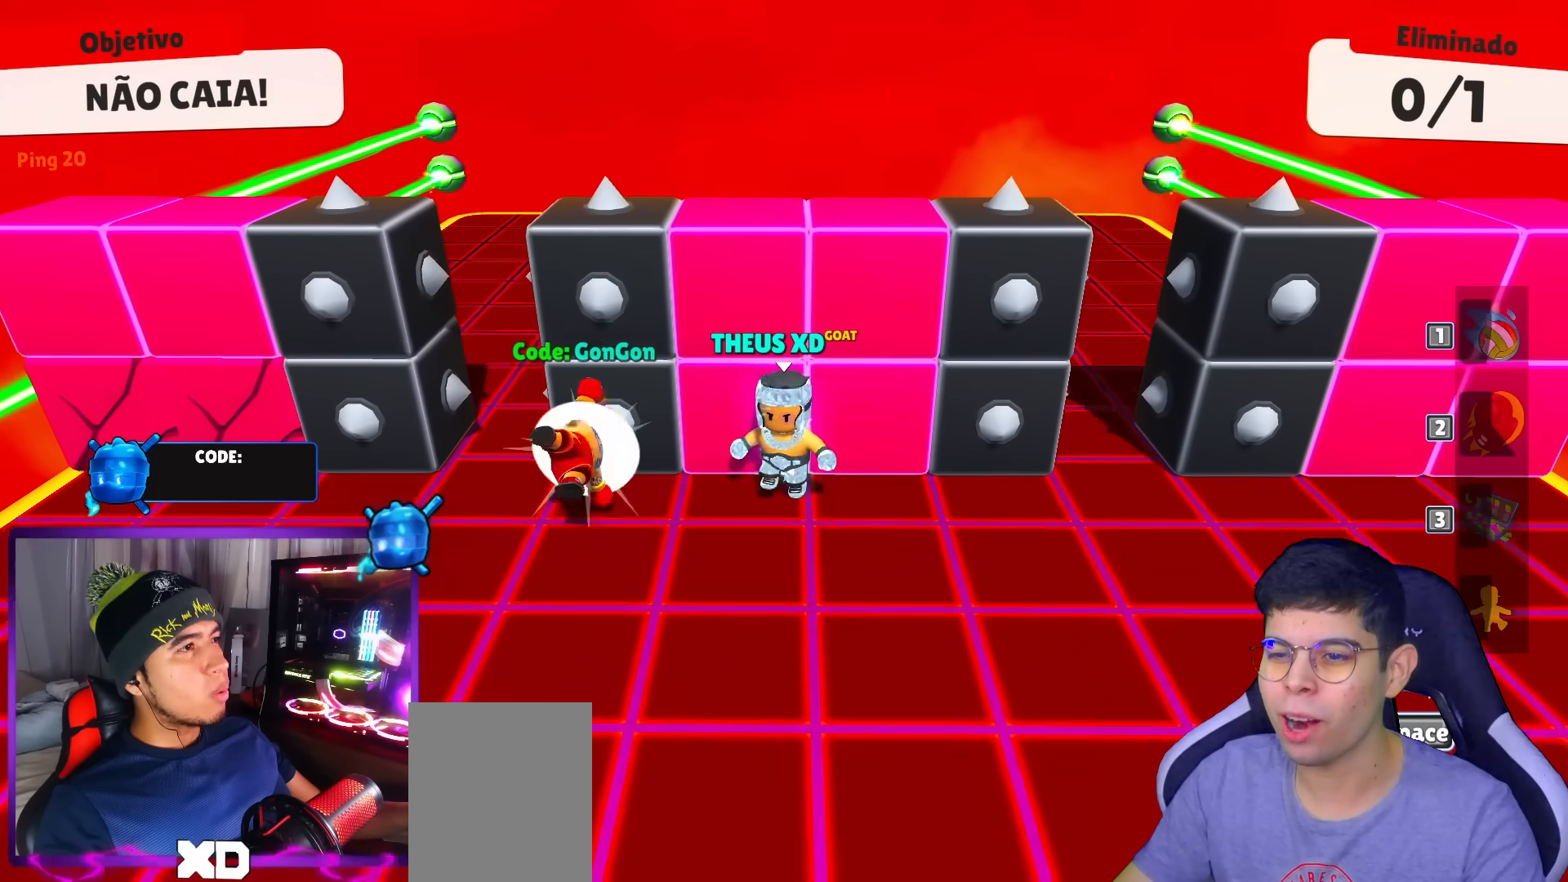
{"keys": ["down"], "events": [[34, "left", "down"], [417, "left", "up"]]}
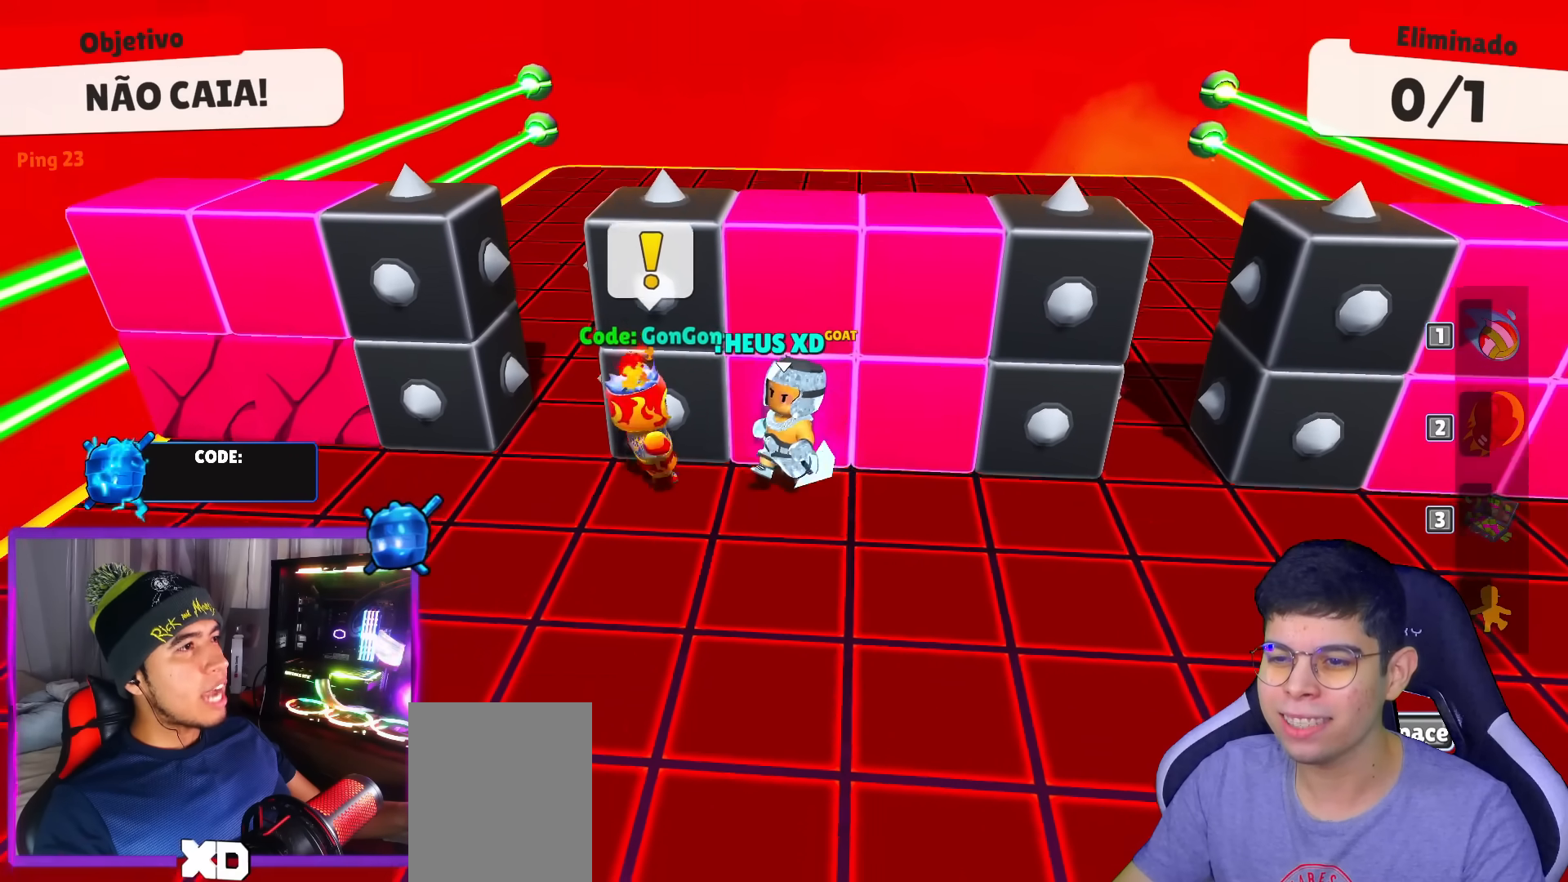
{"keys": ["down", "left"], "events": [[250, "left", "down"]]}
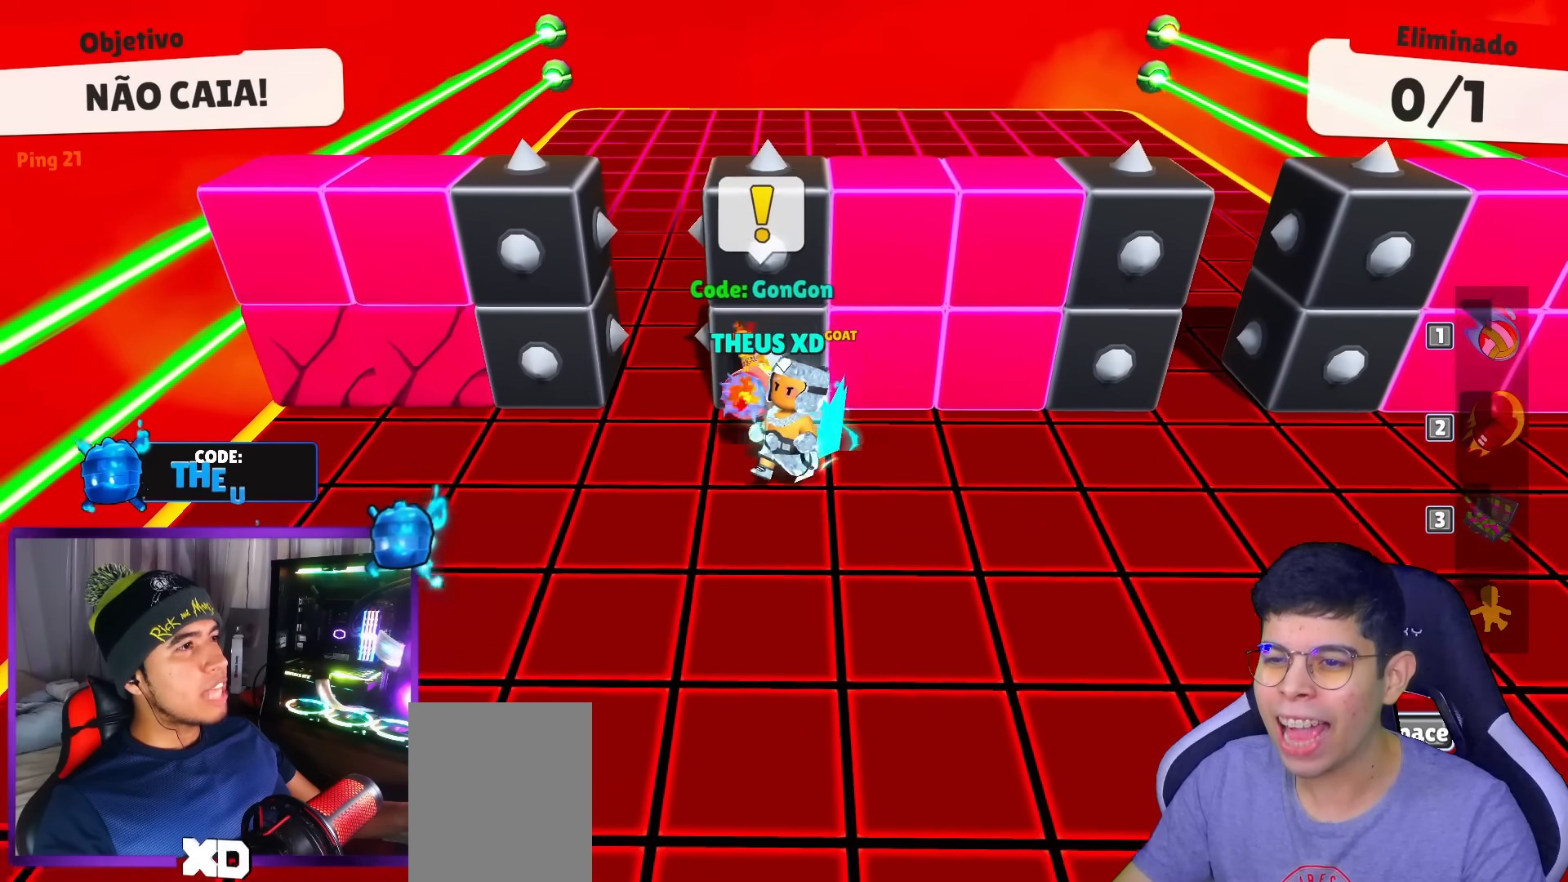
{"keys": [], "events": [[83, "left", "up"], [267, "right", "down"], [317, "down", "up"], [367, "right", "up"]]}
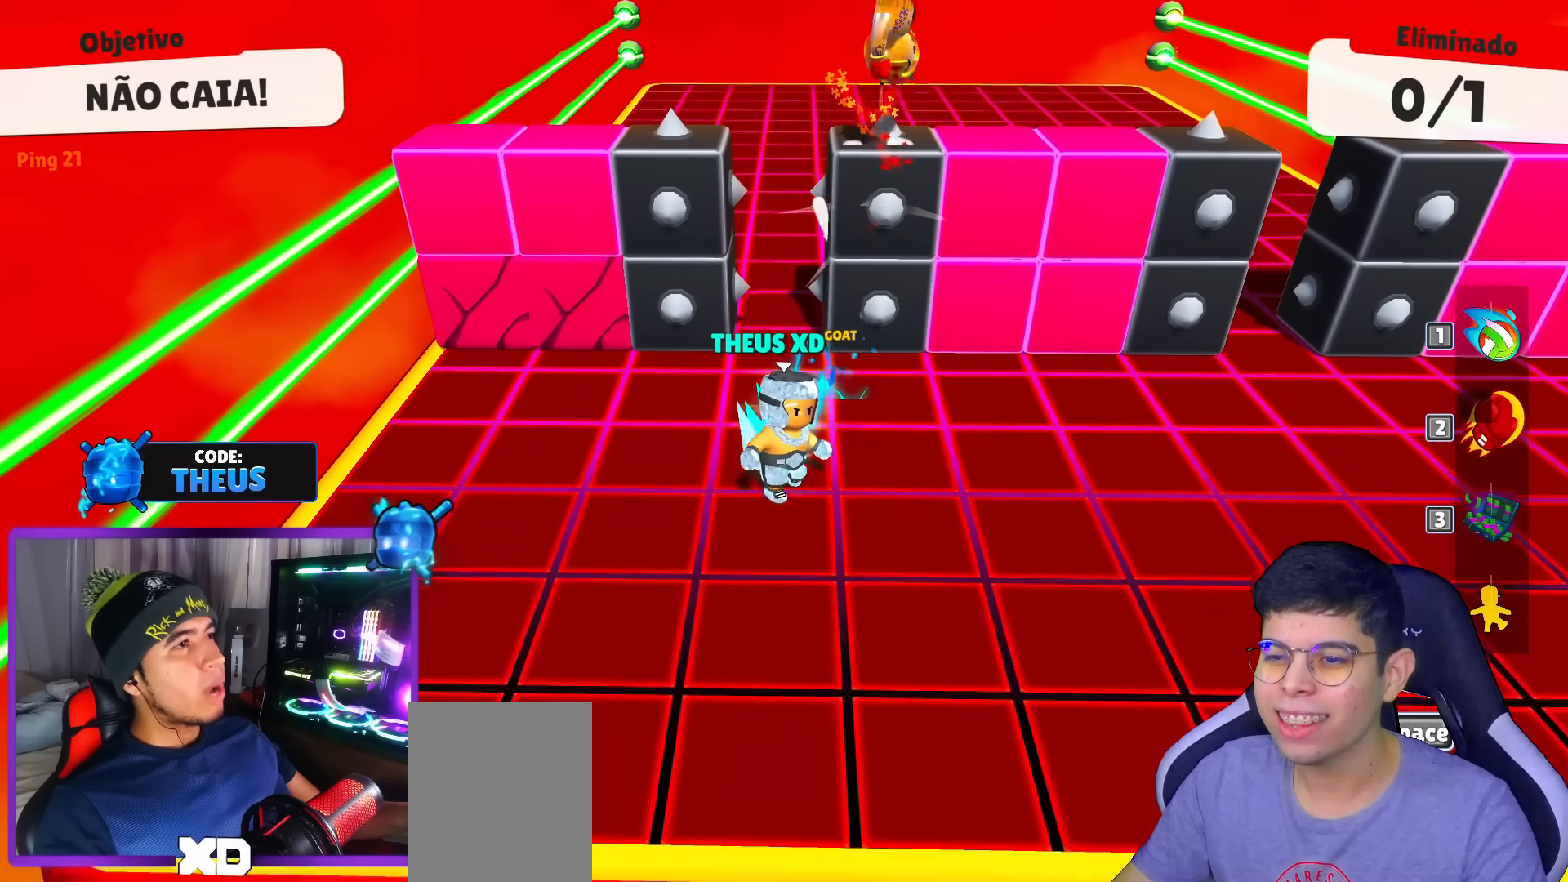
{"keys": ["up"], "events": [[100, "up", "down"], [284, "right", "down"], [384, "right", "up"]]}
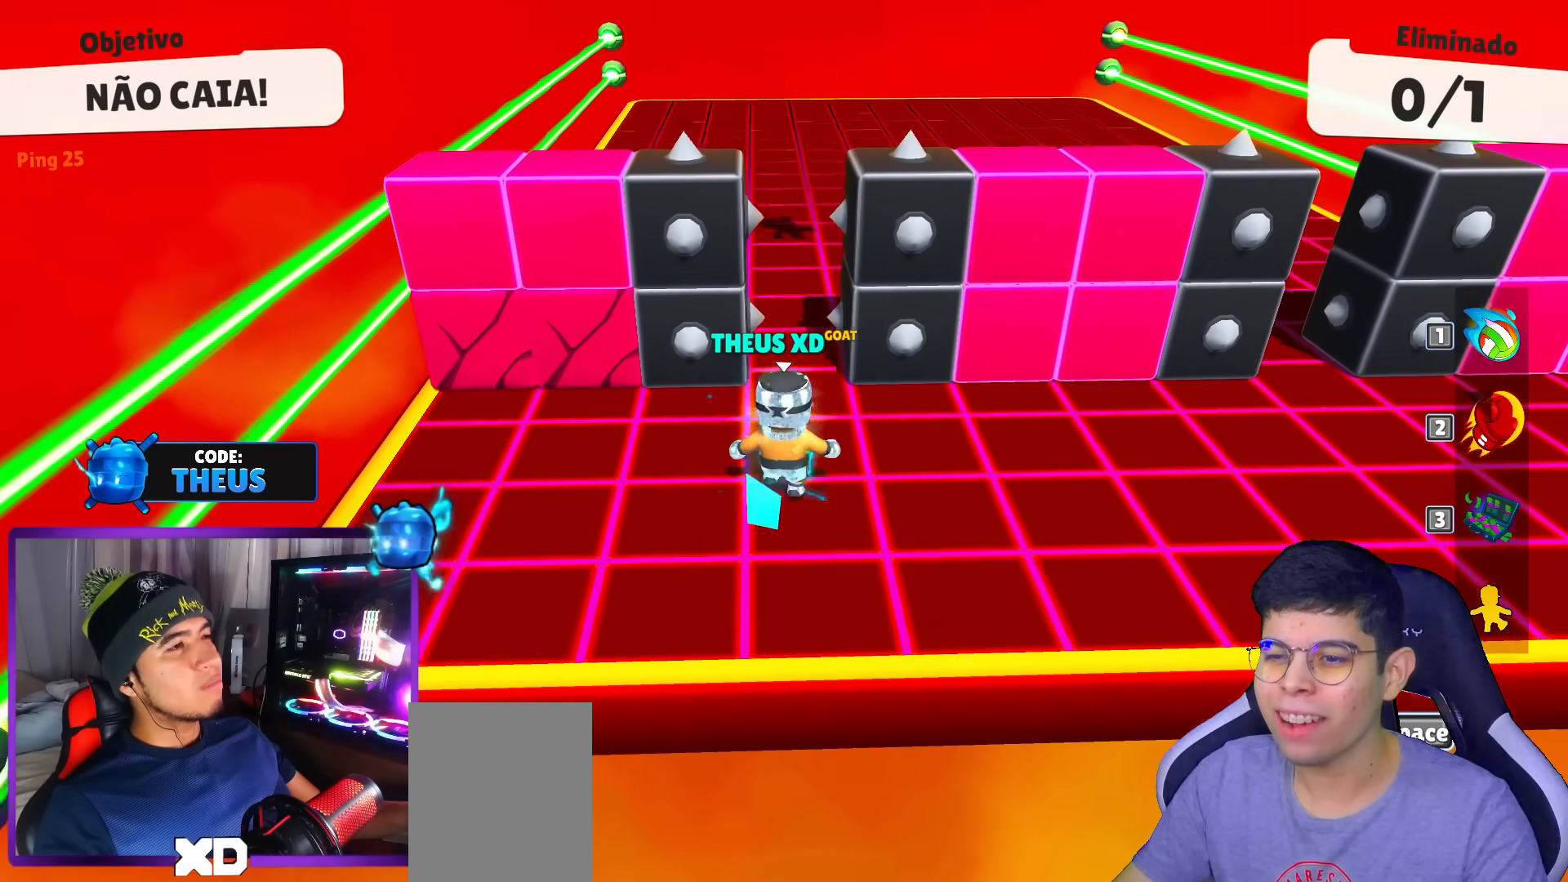
{"keys": ["up"], "events": []}
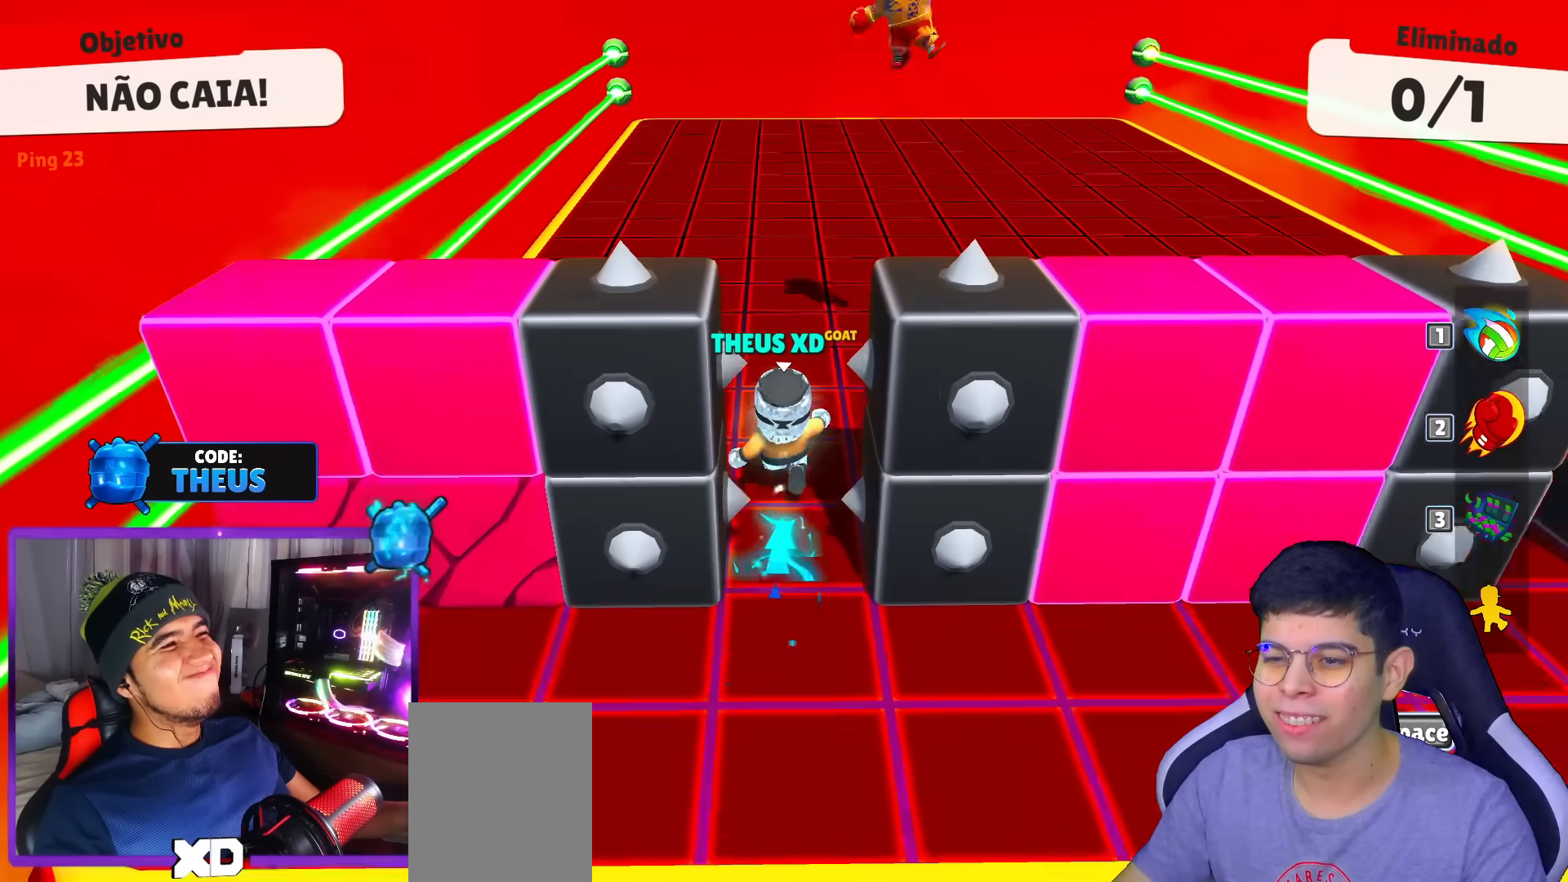
{"keys": ["left"], "events": [[134, "right", "down"], [184, "up", "up"], [501, "left", "down"], [501, "right", "up"]]}
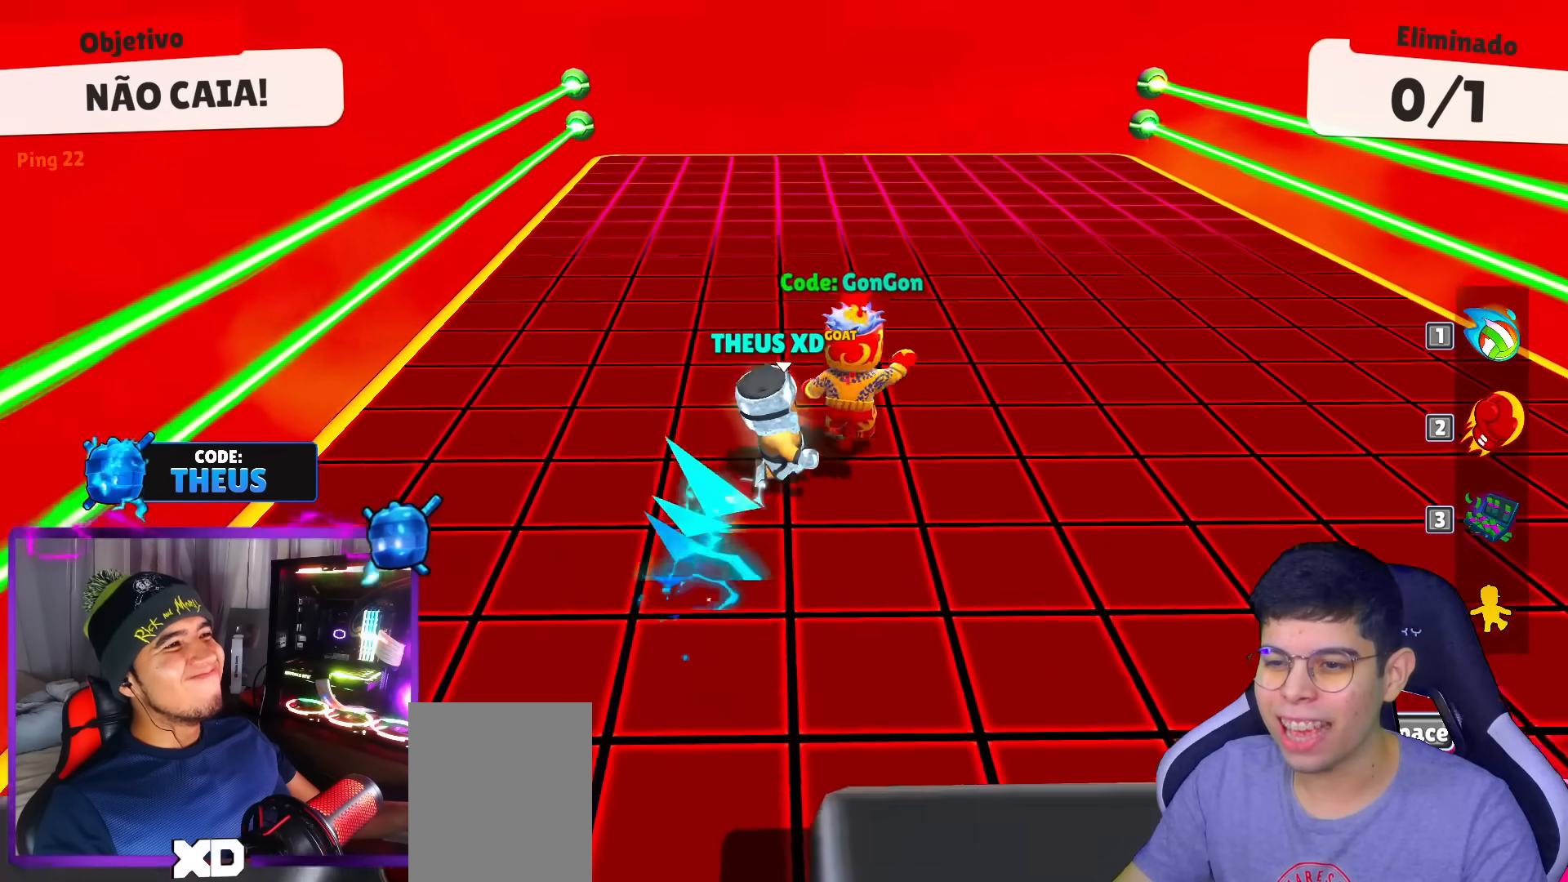
{"keys": [], "events": [[200, "left", "up"]]}
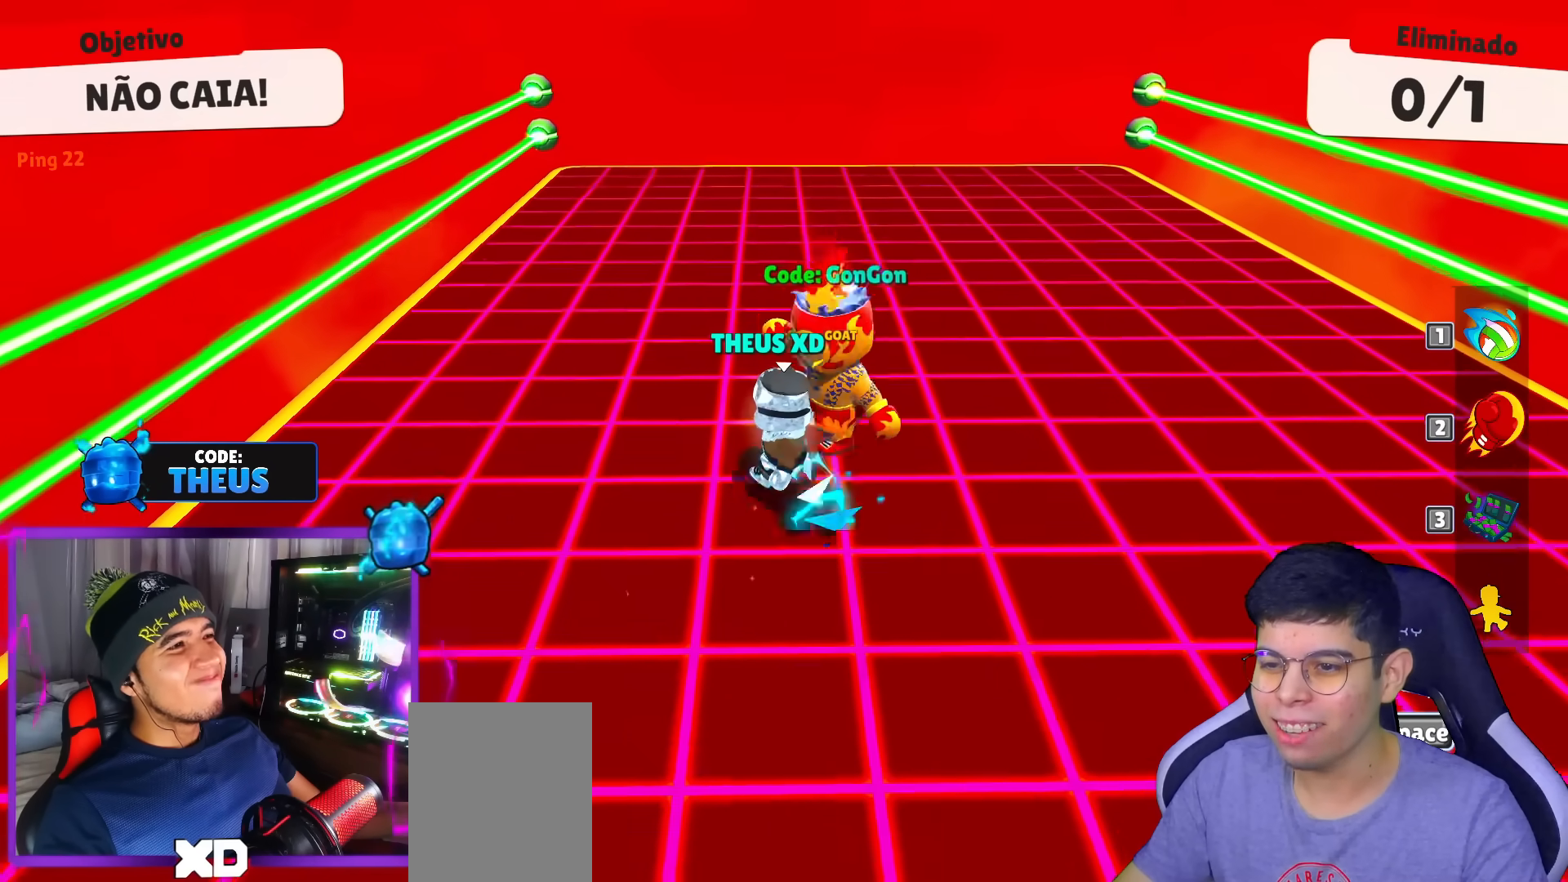
{"keys": [], "events": [[17, "right", "down"], [117, "right", "up"]]}
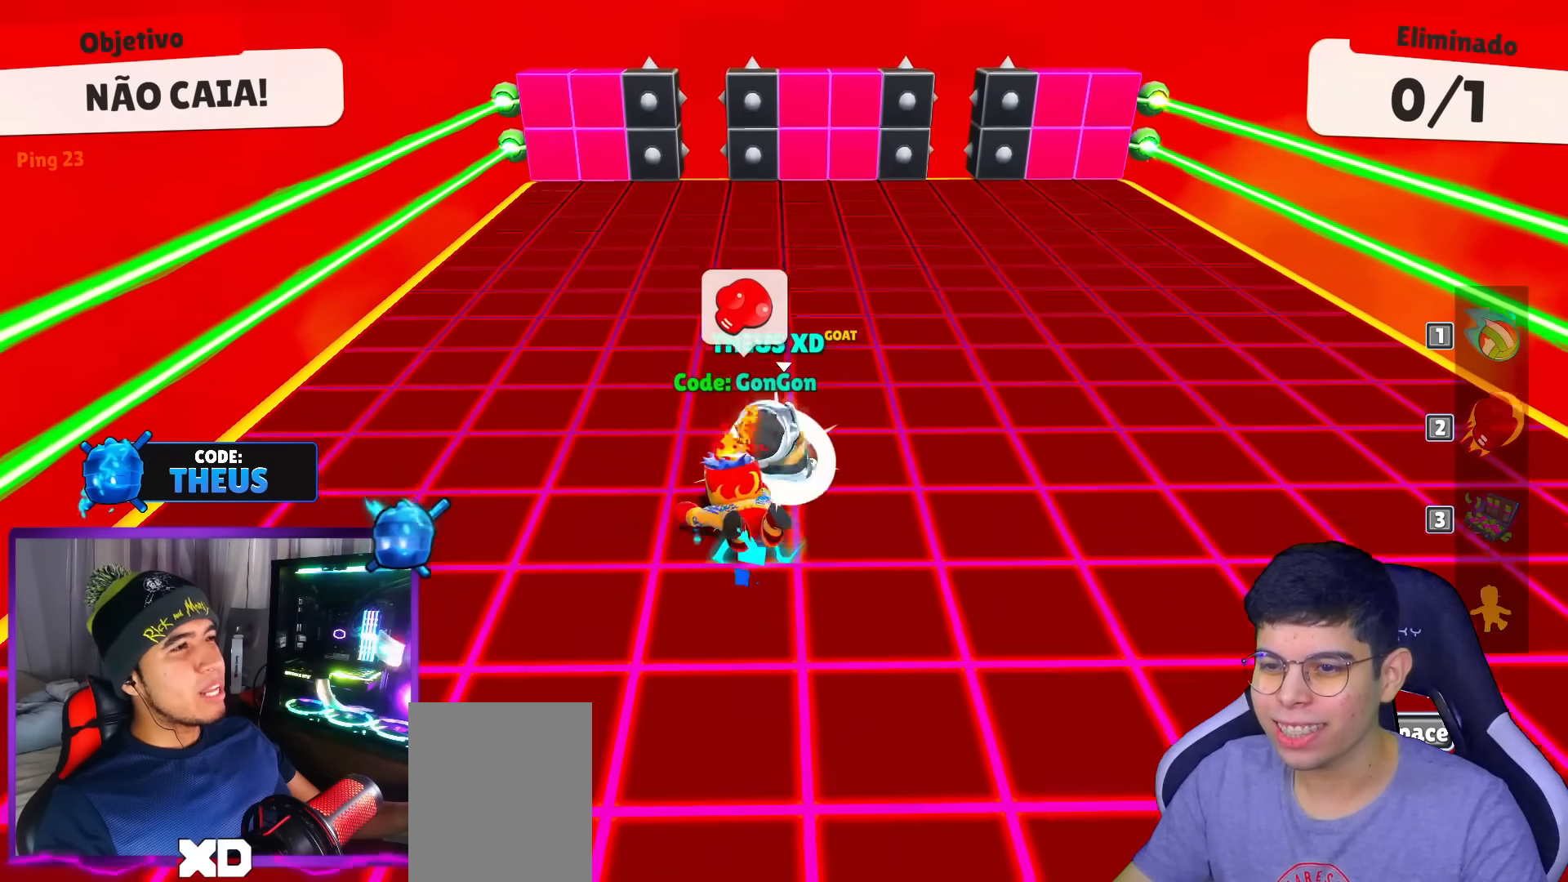
{"keys": ["left"], "events": [[417, "left", "down"]]}
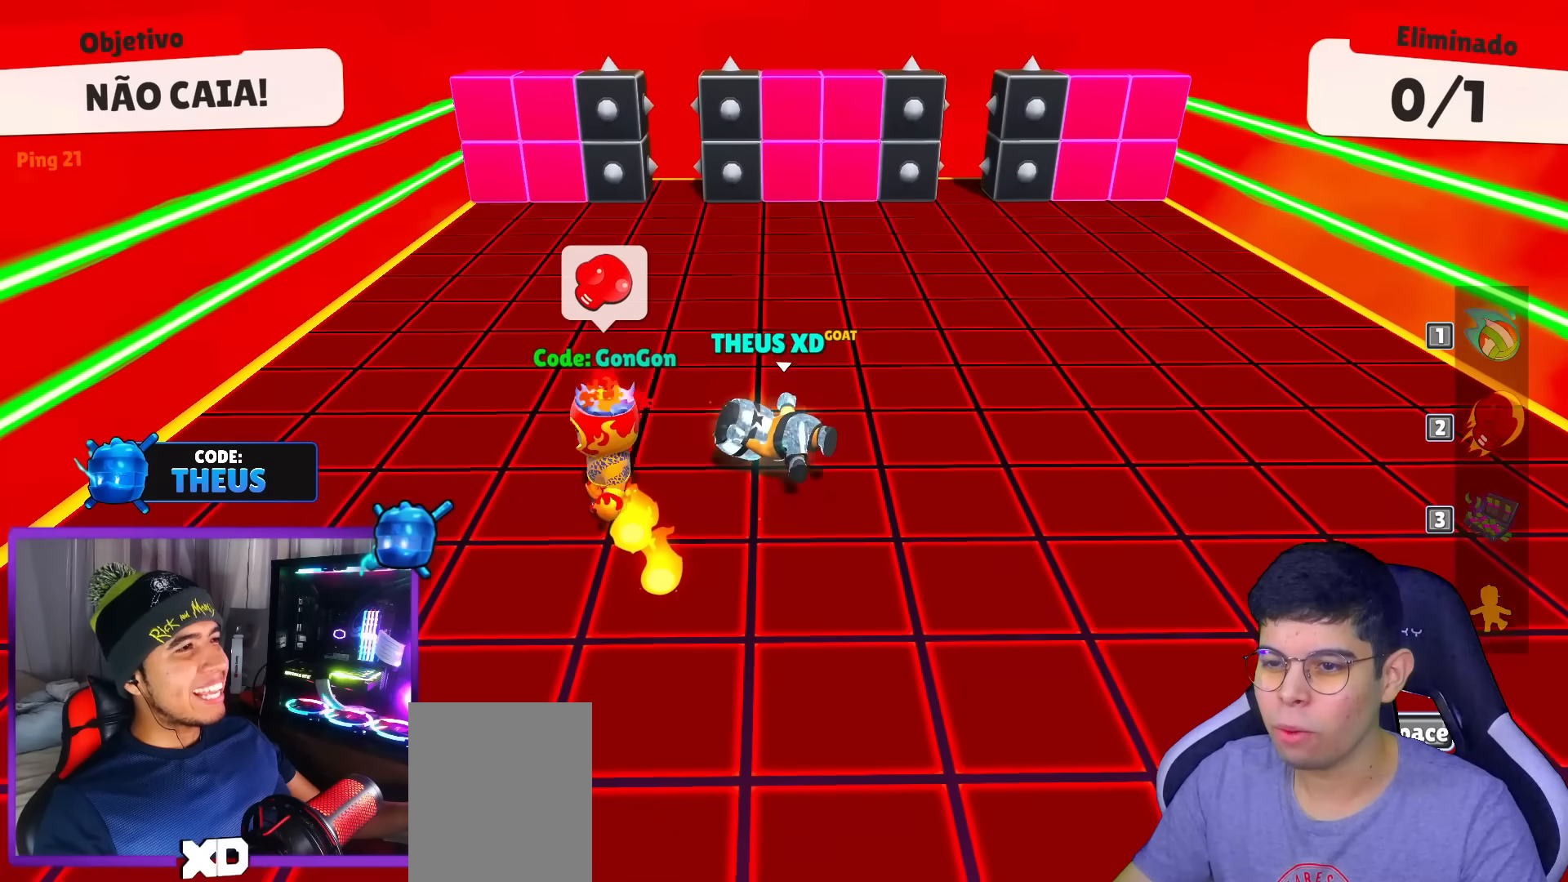
{"keys": ["down", "right"], "events": [[284, "down", "down"], [284, "left", "up"], [284, "right", "down"], [284, "space", "down"], [367, "space", "up"]]}
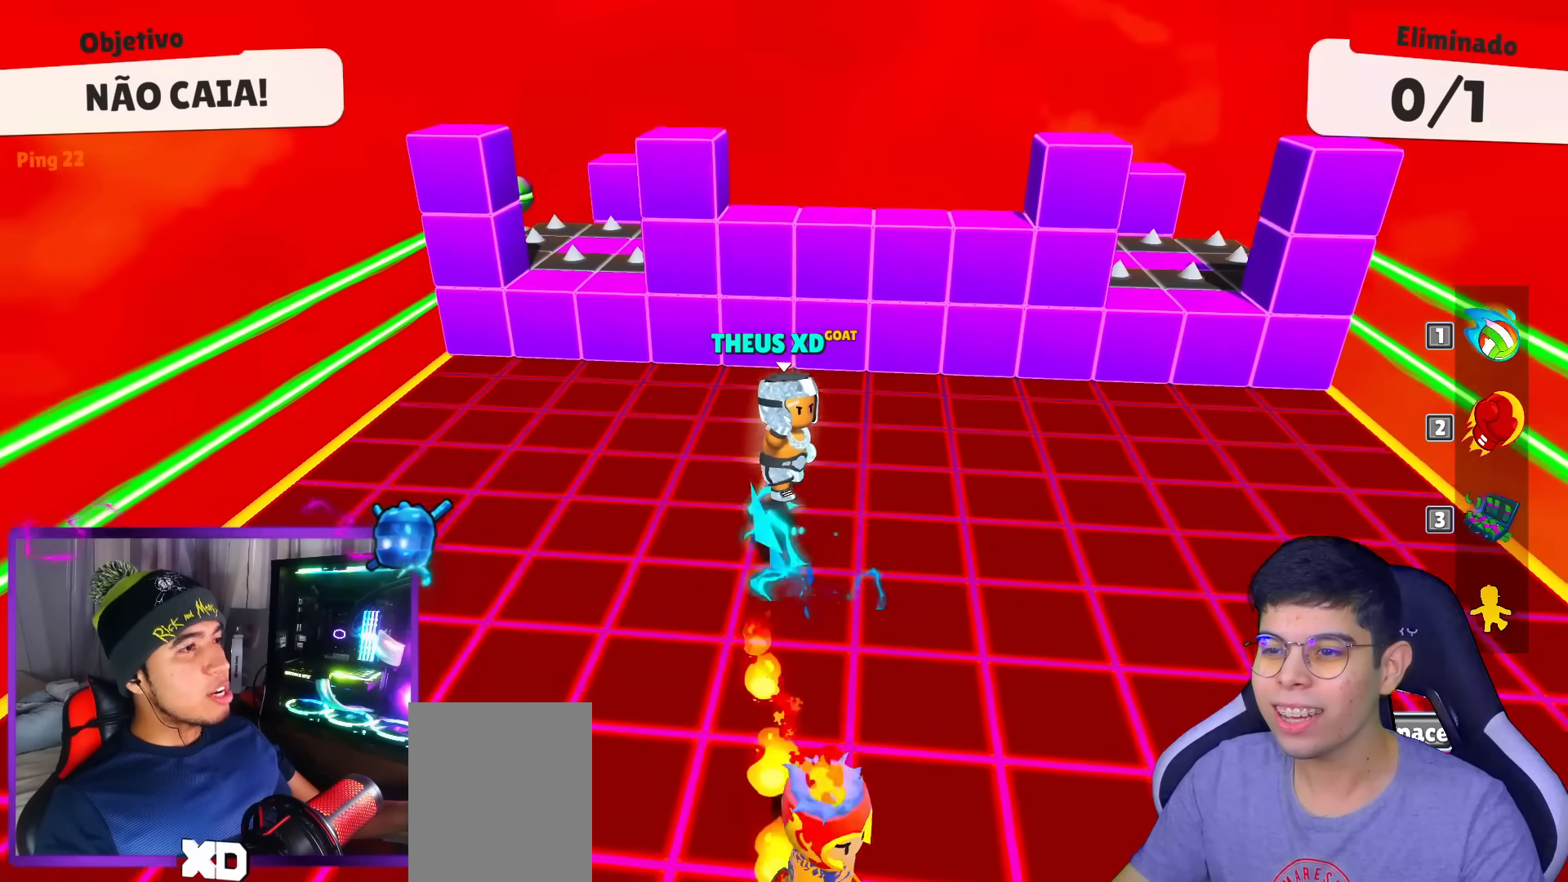
{"keys": ["down", "left"], "events": [[100, "right", "up"], [383, "left", "down"]]}
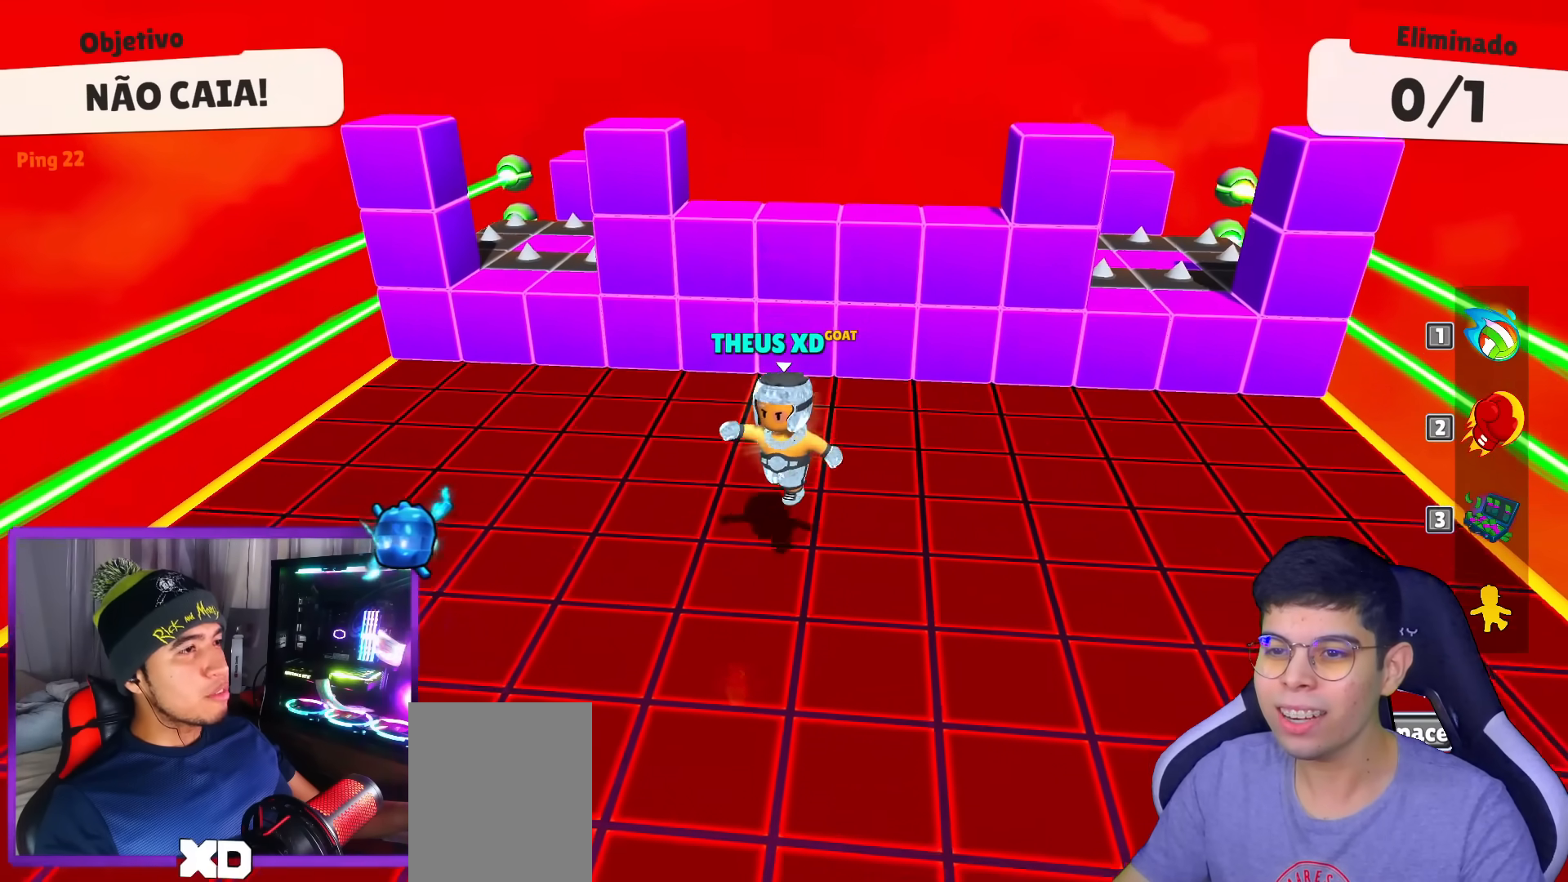
{"keys": ["down", "right", "space"], "events": [[351, "left", "up"], [434, "space", "down"], [484, "right", "down"]]}
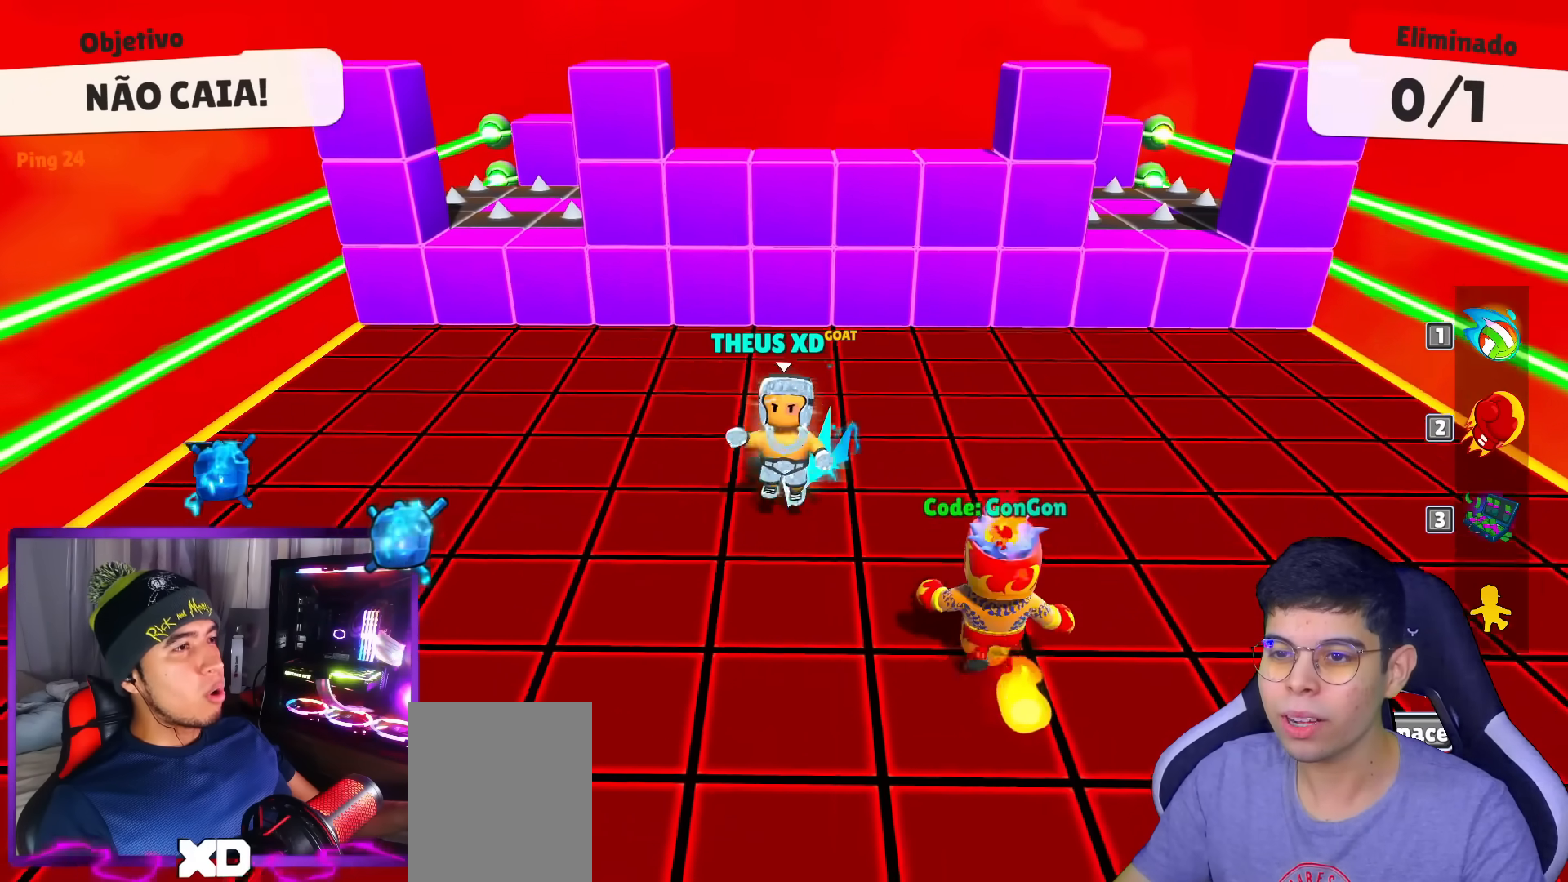
{"keys": ["down", "right"], "events": [[83, "space", "up"], [217, "down", "up"], [450, "down", "down"]]}
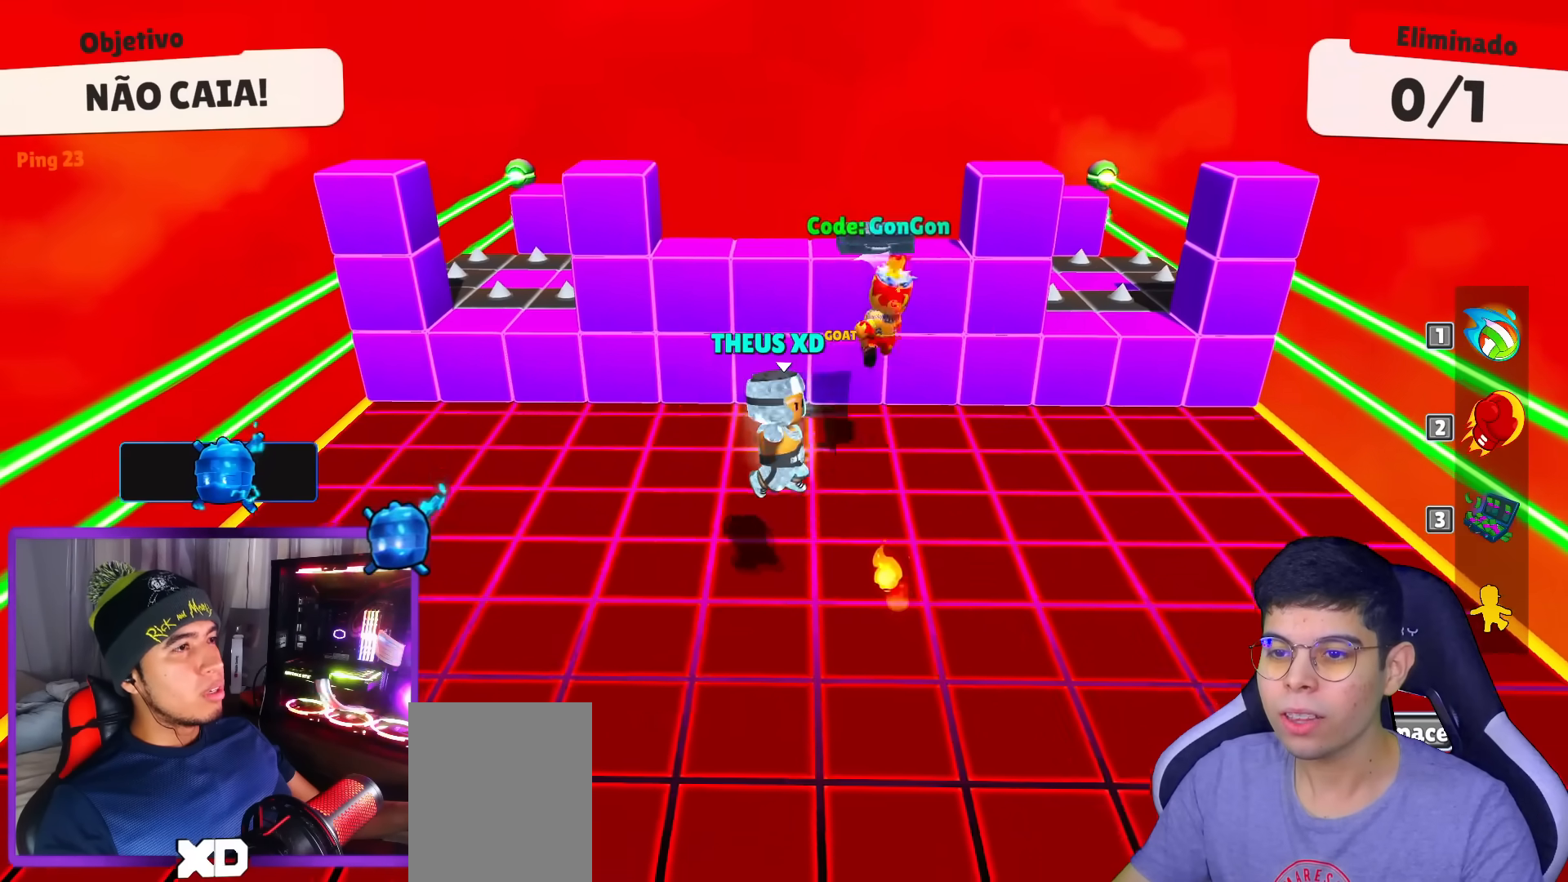
{"keys": ["right"], "events": [[100, "right", "up"], [184, "right", "down"], [384, "down", "up"]]}
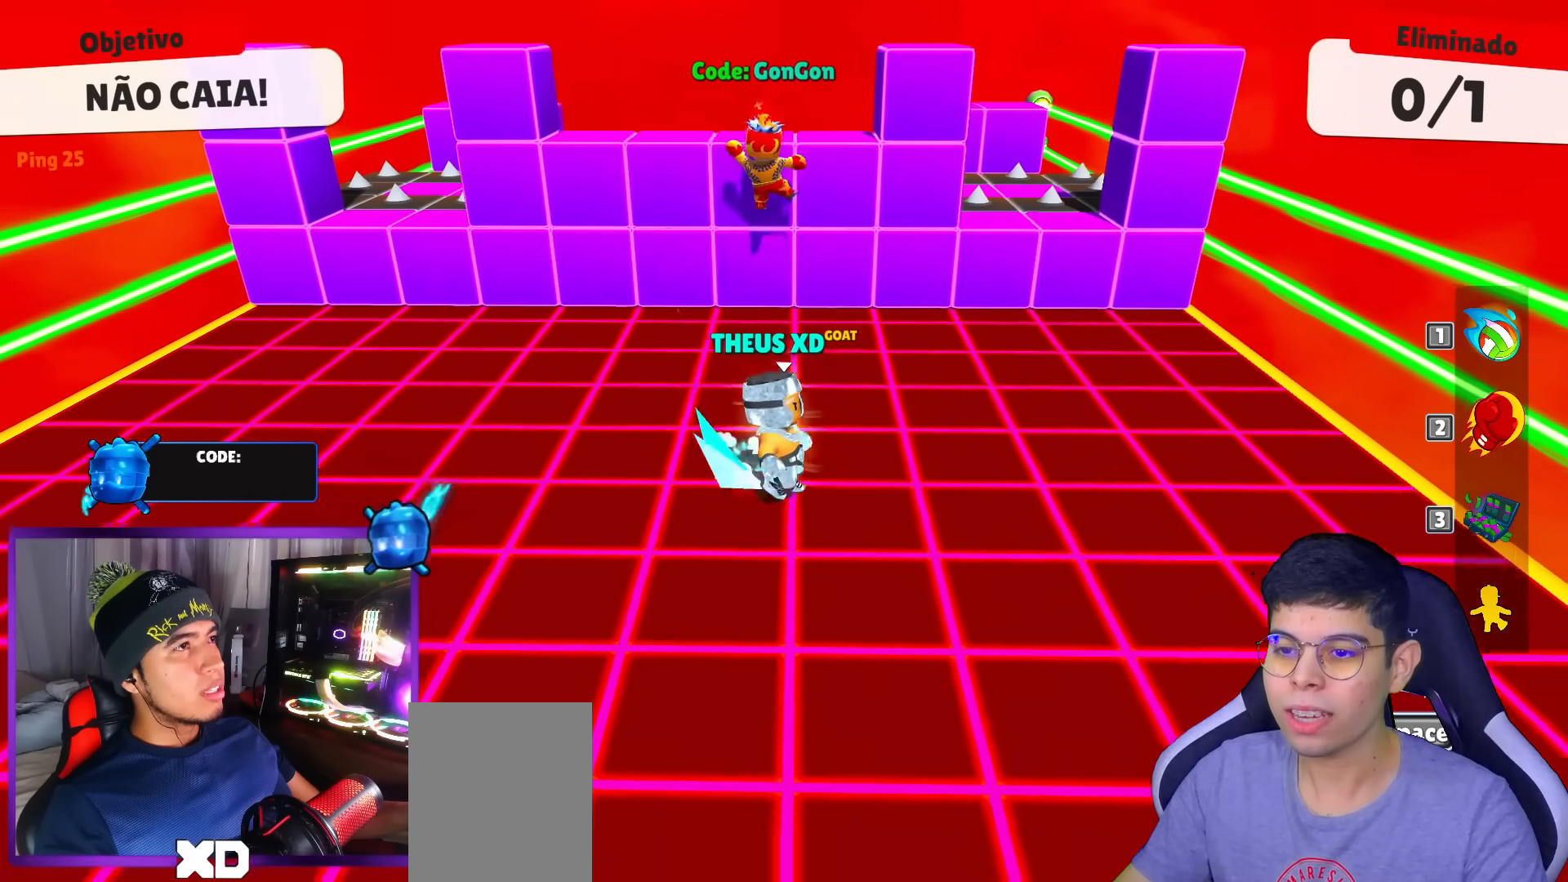
{"keys": ["left"], "events": [[283, "right", "up"], [333, "left", "down"]]}
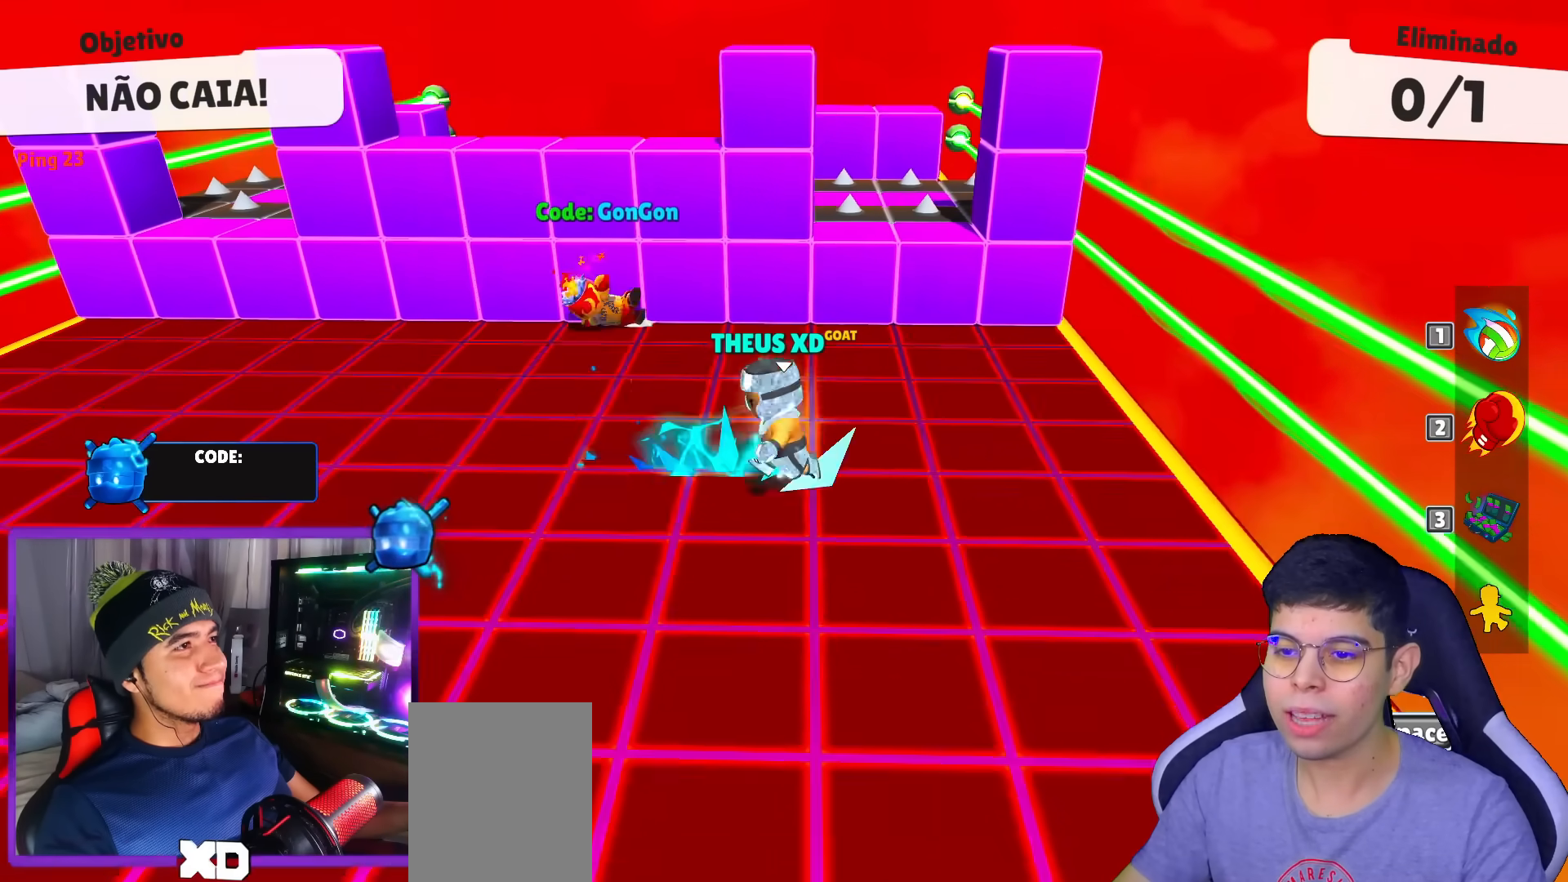
{"keys": ["up"], "events": [[17, "left", "up"], [17, "right", "down"], [150, "up", "down"], [200, "right", "up"], [300, "space", "down"], [384, "space", "up"]]}
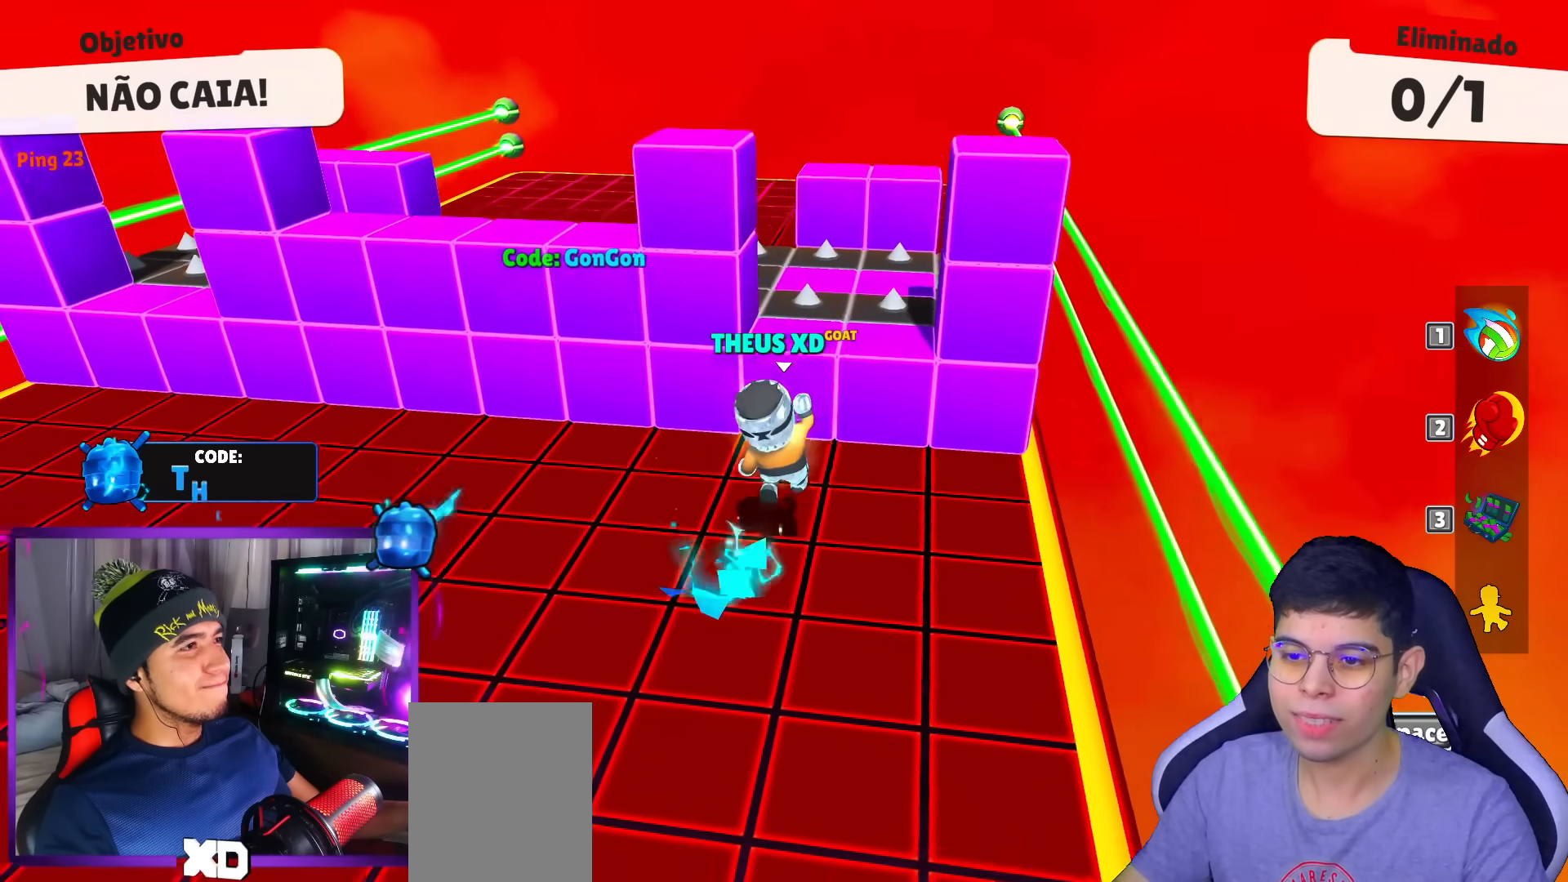
{"keys": ["left"], "events": [[33, "up", "up"], [267, "down", "down"], [267, "left", "down"], [500, "down", "up"]]}
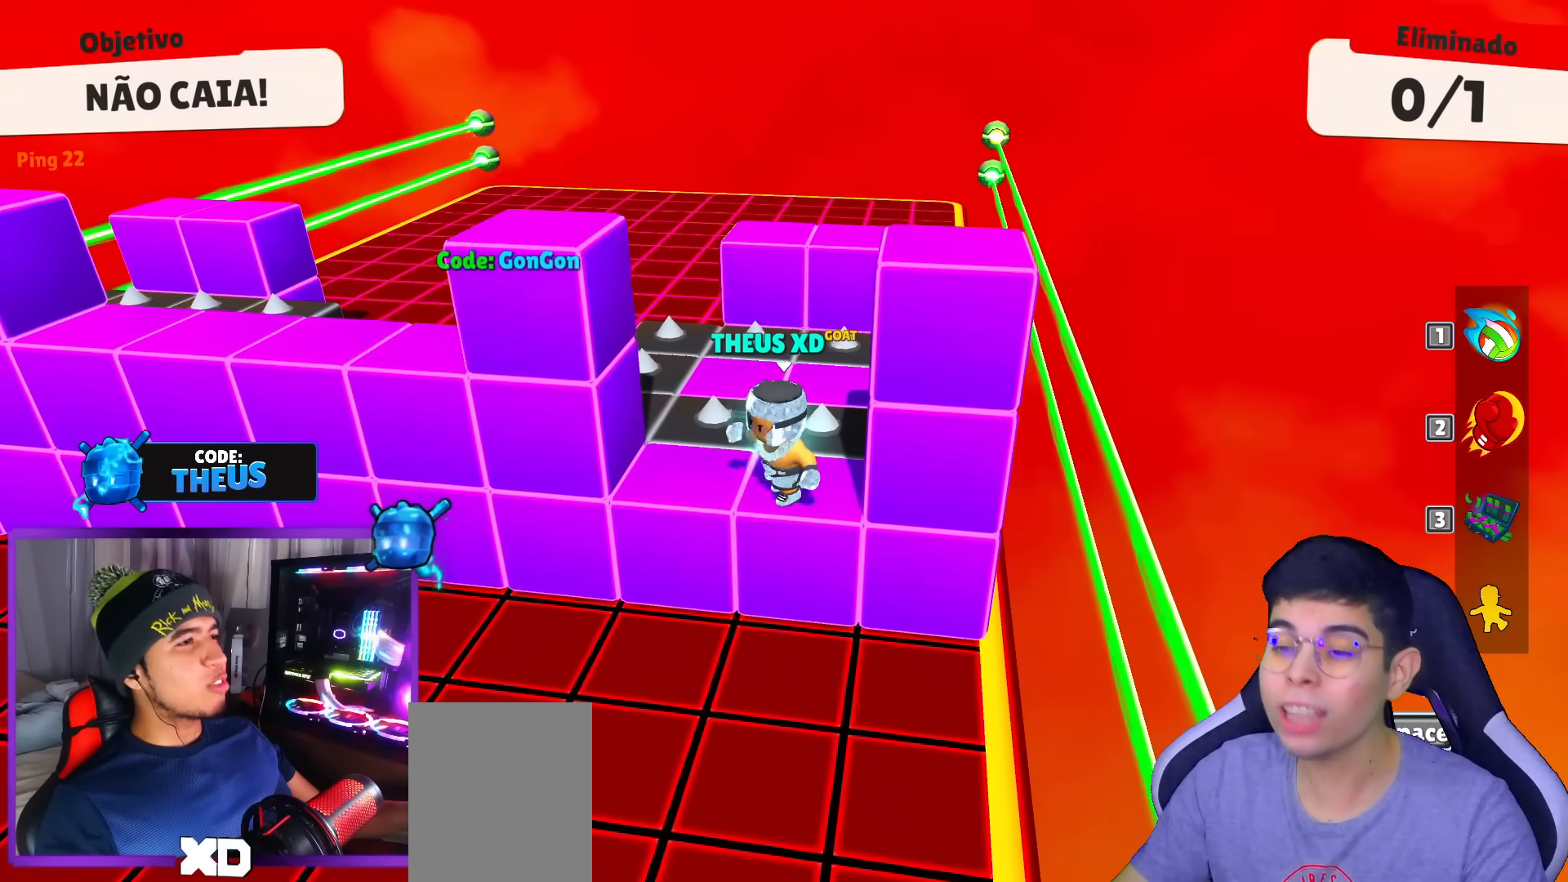
{"keys": ["space", "up"], "events": [[150, "space", "down"], [234, "left", "up"], [234, "up", "down"], [284, "space", "up"], [467, "space", "down"]]}
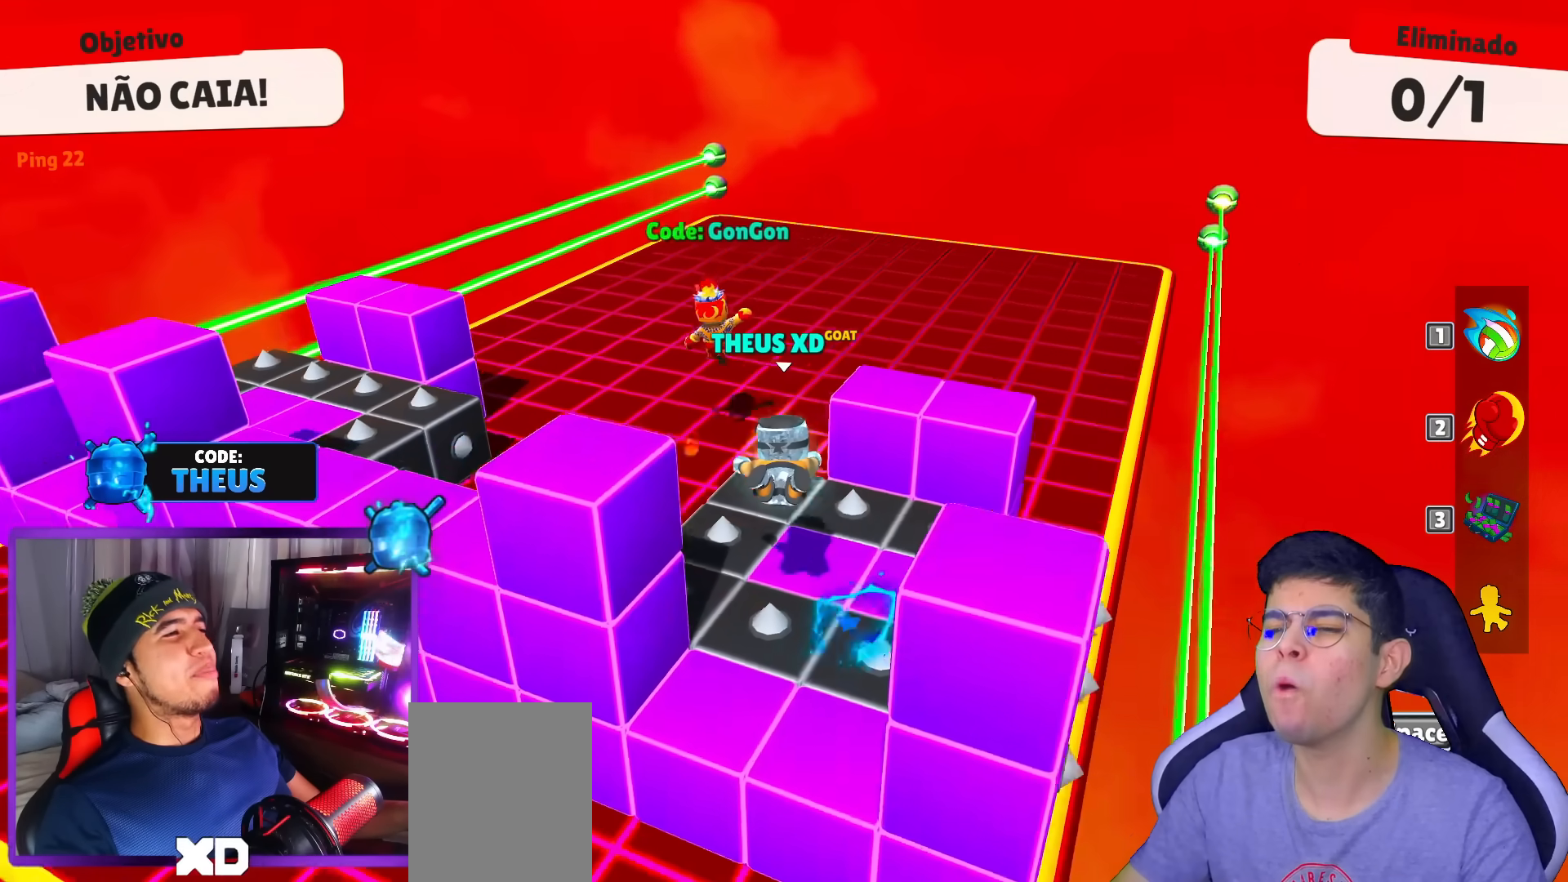
{"keys": ["down"], "events": [[66, "space", "up"], [350, "up", "up"], [433, "down", "down"]]}